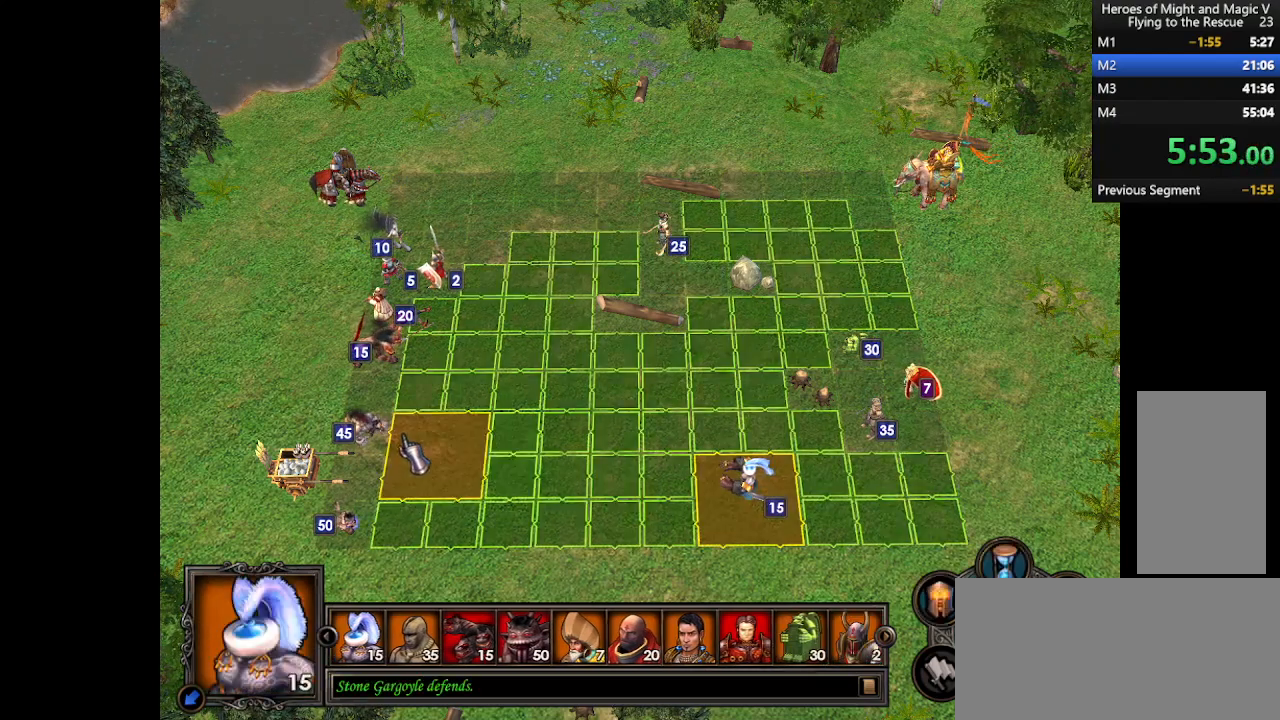
Gameplay with keyboard and mouse; each line is a JSON object with the keys and mouse buttons held at the frame after it. "events" lists presses ("down") and releases ("up") of ".", "/", "0", "1", "2", "3", "4", "5", "6", "7", "8", "9", "a", "alt_l", "alt_r", "b", "backslash", "backspace", "c", "caps_lock", "comma", "ctrl_l", "ctrl_r", "d", "e", "equals", "escape", "f", "f1", "f10", "f11", "f12", "f2", "f3", "f4", "f5", "f6", "f7", "f8", "f9", "g", "h", "i", "j", "k", "l", "lbracket", "m", "minus", "n", "o", "p", "q", "quote", "r", "rbracket", "return", "s", "semicolon", "shift_l", "shift_r", "space", "super", "t", "tab", "tilde", "u", "v", "w", "x", "y", "z", "mouse_left", "mouse_wheel", "mouse_right", "mouse_mb4" and "mouse_mb5" between this image and that frame as [ms after this image, input, new state], when the widget could be followed in between. "mouse_left", "mouse_wheel", "mouse_right", "mouse_mb4", "mouse_mb5" = the "left", "wheel", "right", "mb4", "mb5" buttons of the "mouse" list. No other keys are recorded. "wheel" means that the mouse wheel is clicked or scrolled. Mouse movement is not recorded.
{"keys": [], "mouse": [], "events": []}
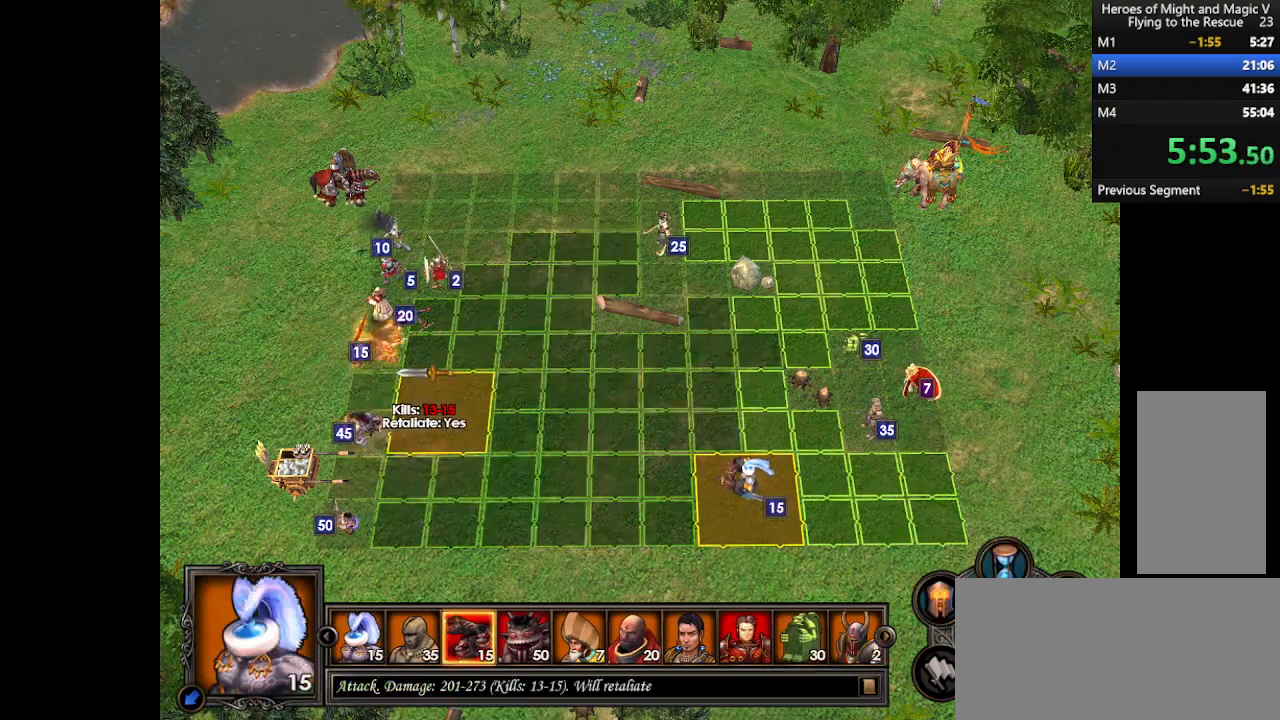
{"keys": [], "mouse": [], "events": []}
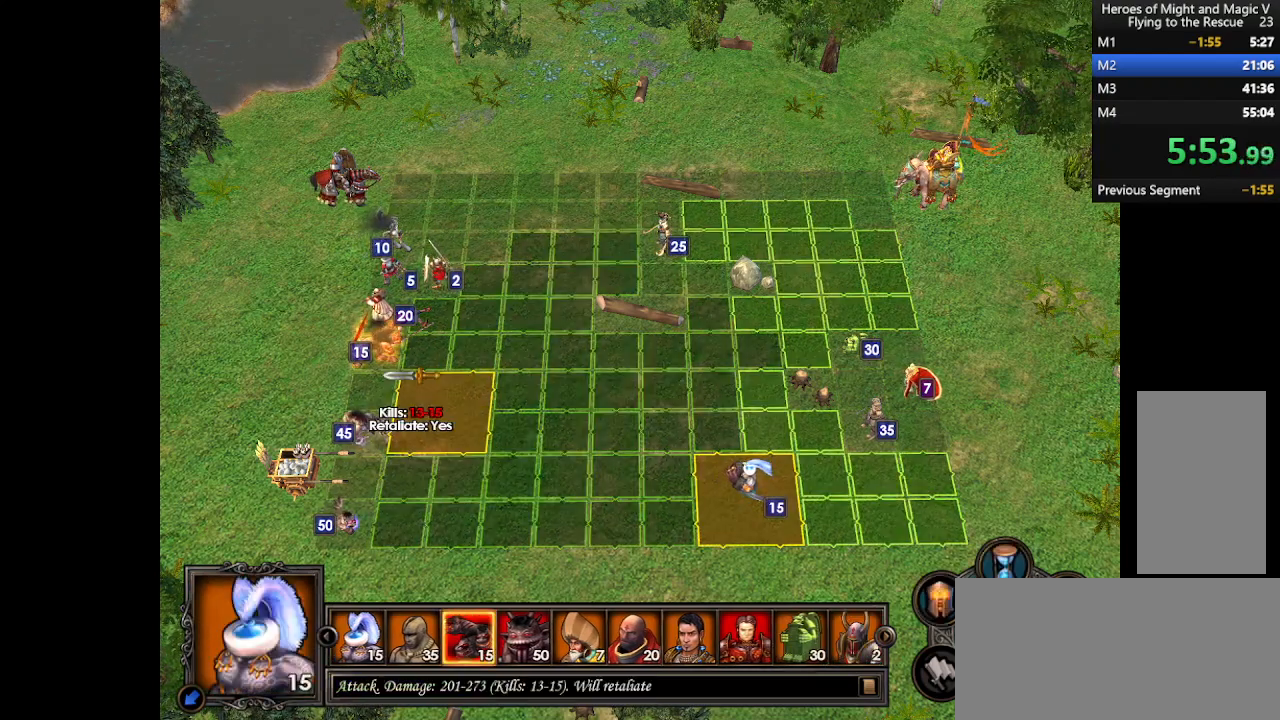
{"keys": [], "mouse": [], "events": [[200, "mouse_left", "down"], [267, "mouse_left", "up"]]}
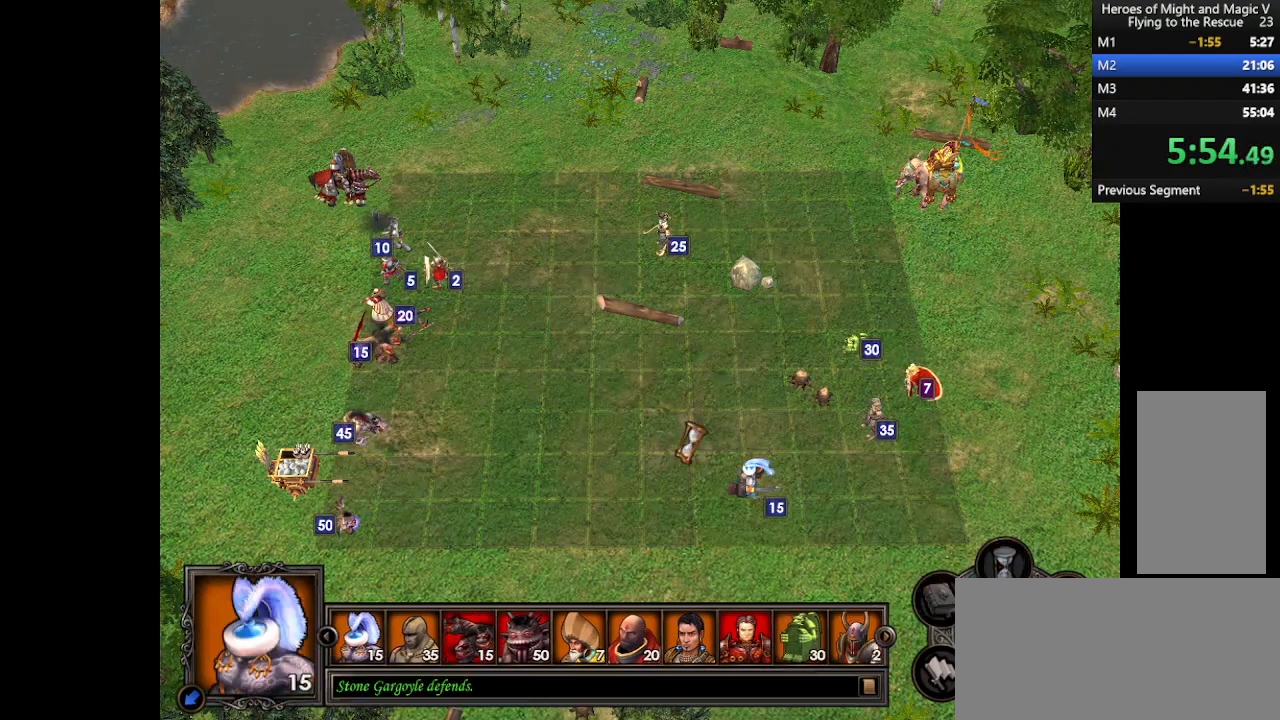
{"keys": [], "mouse": [], "events": []}
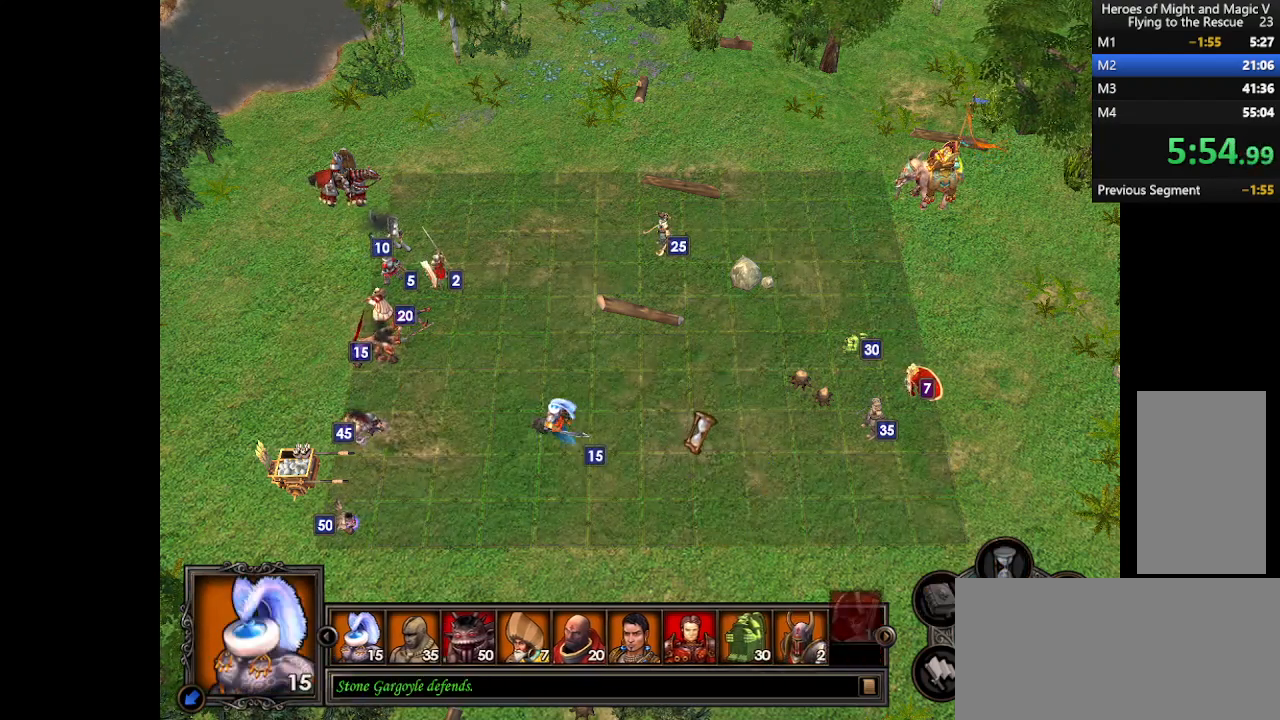
{"keys": [], "mouse": [], "events": []}
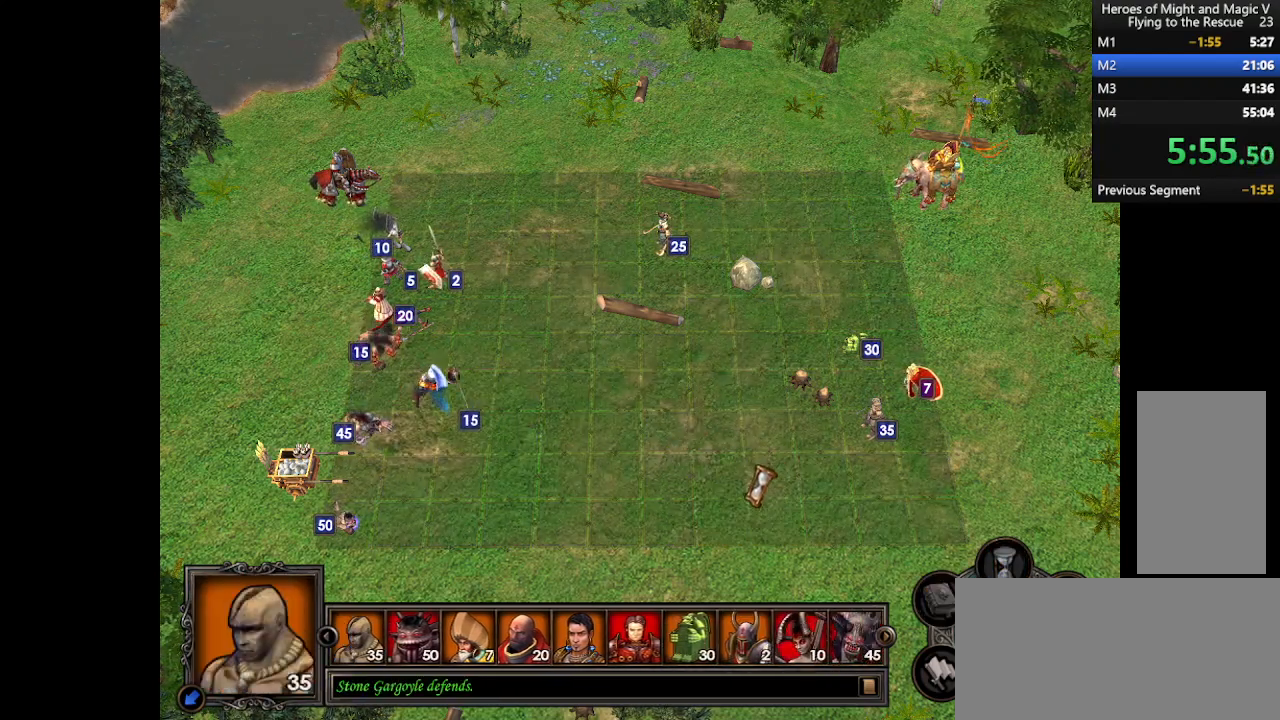
{"keys": [], "mouse": [], "events": [[433, "mouse_left", "down"], [467, "mouse_left", "up"]]}
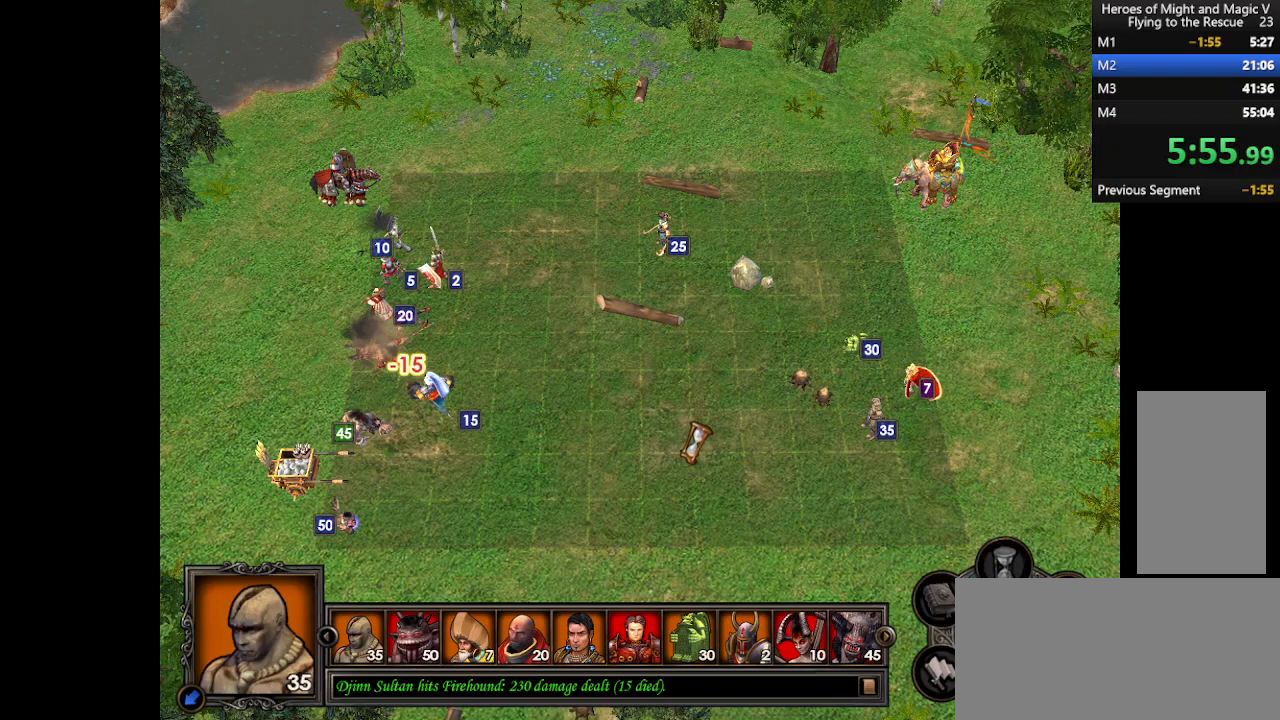
{"keys": [], "mouse": [], "events": [[67, "mouse_left", "down"], [133, "mouse_left", "up"], [200, "mouse_left", "down"], [233, "mouse_left", "up"], [300, "mouse_left", "down"], [367, "mouse_left", "up"], [433, "mouse_left", "down"], [467, "mouse_left", "up"]]}
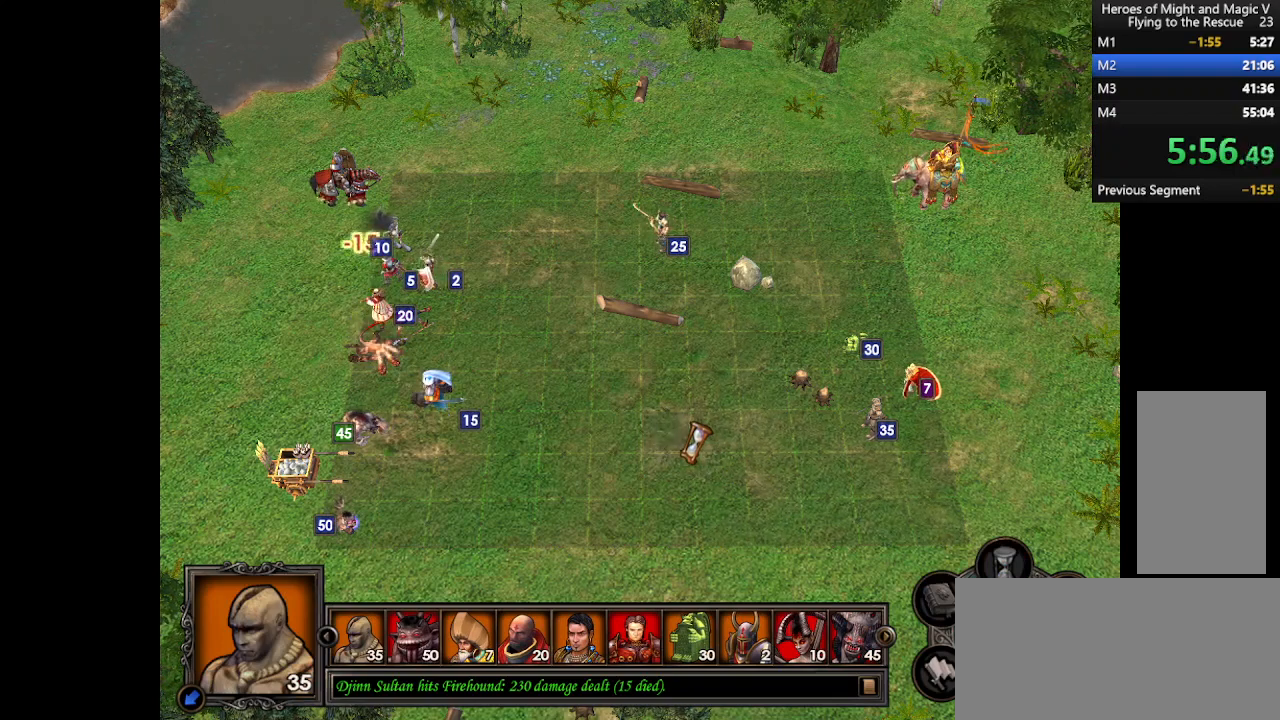
{"keys": [], "mouse": [], "events": []}
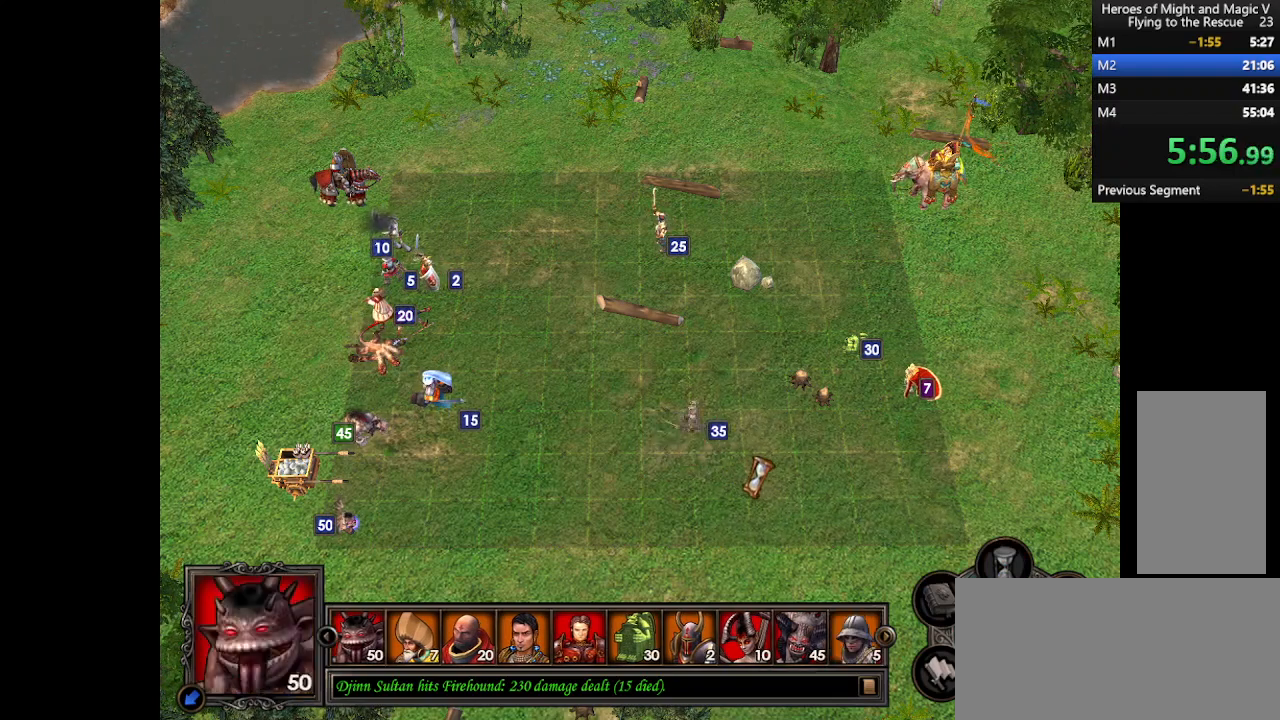
{"keys": [], "mouse": [], "events": []}
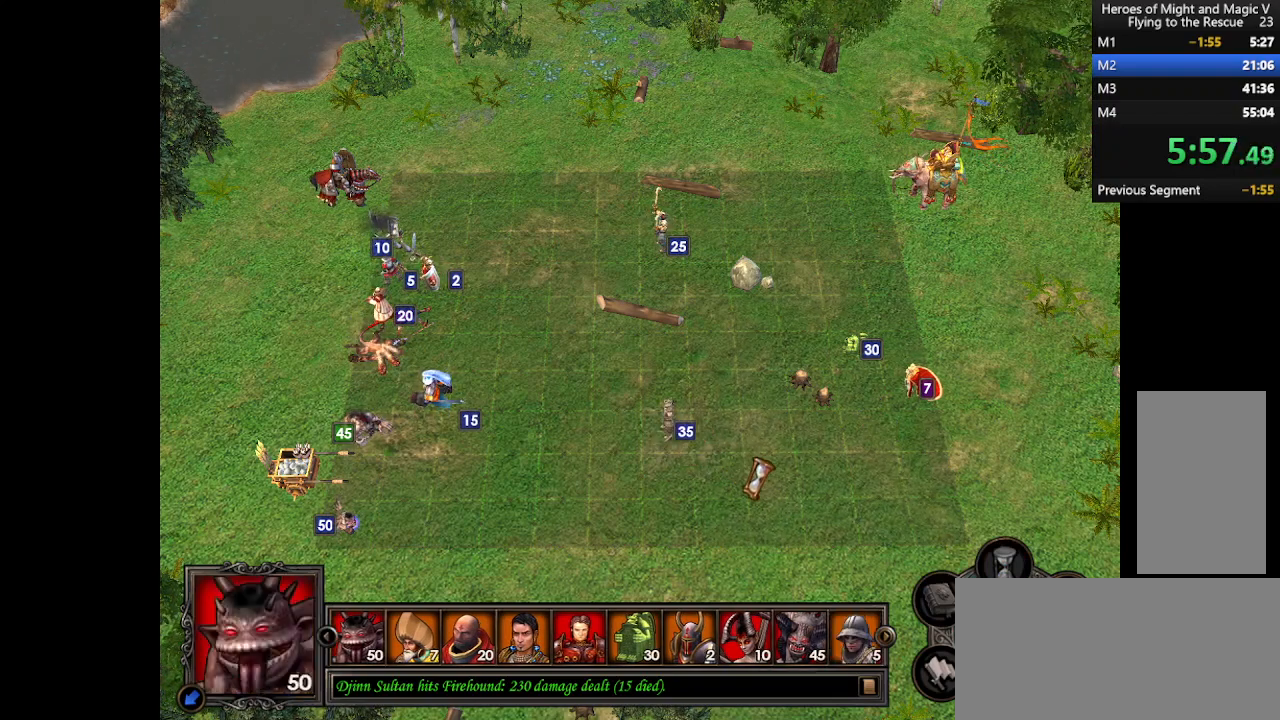
{"keys": [], "mouse": [], "events": []}
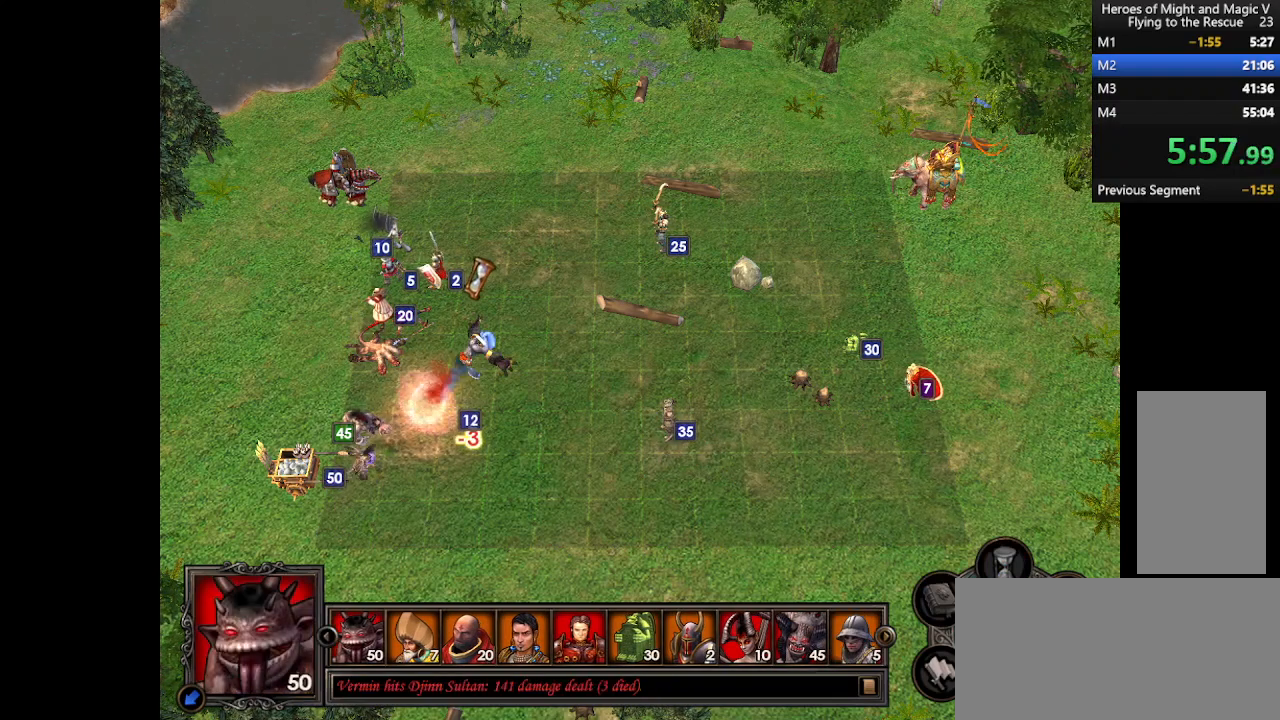
{"keys": [], "mouse": [], "events": []}
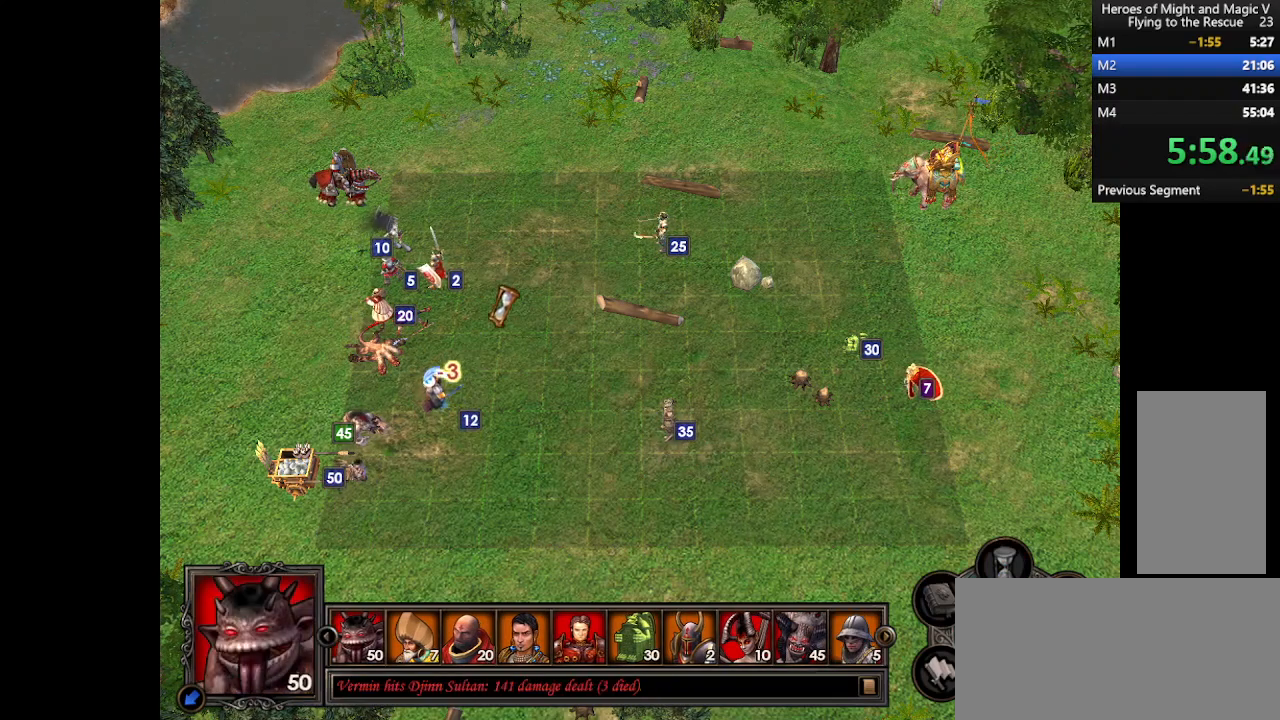
{"keys": [], "mouse": [], "events": []}
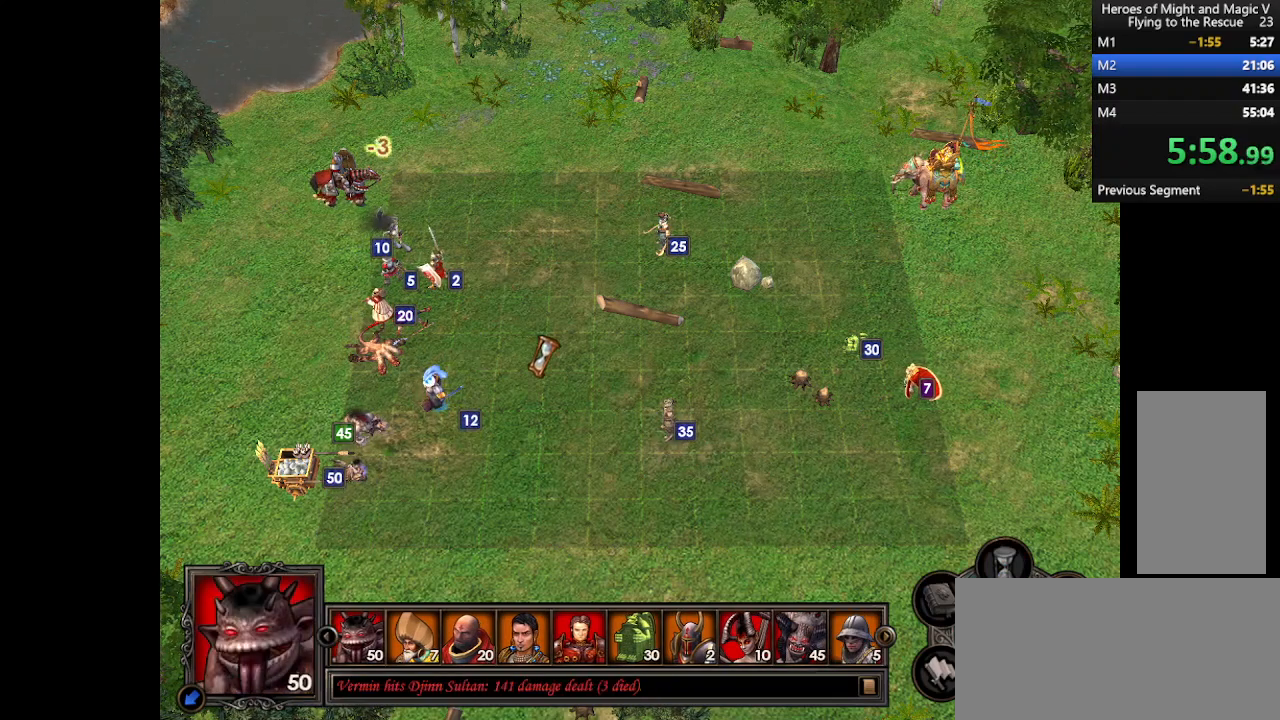
{"keys": [], "mouse": [], "events": []}
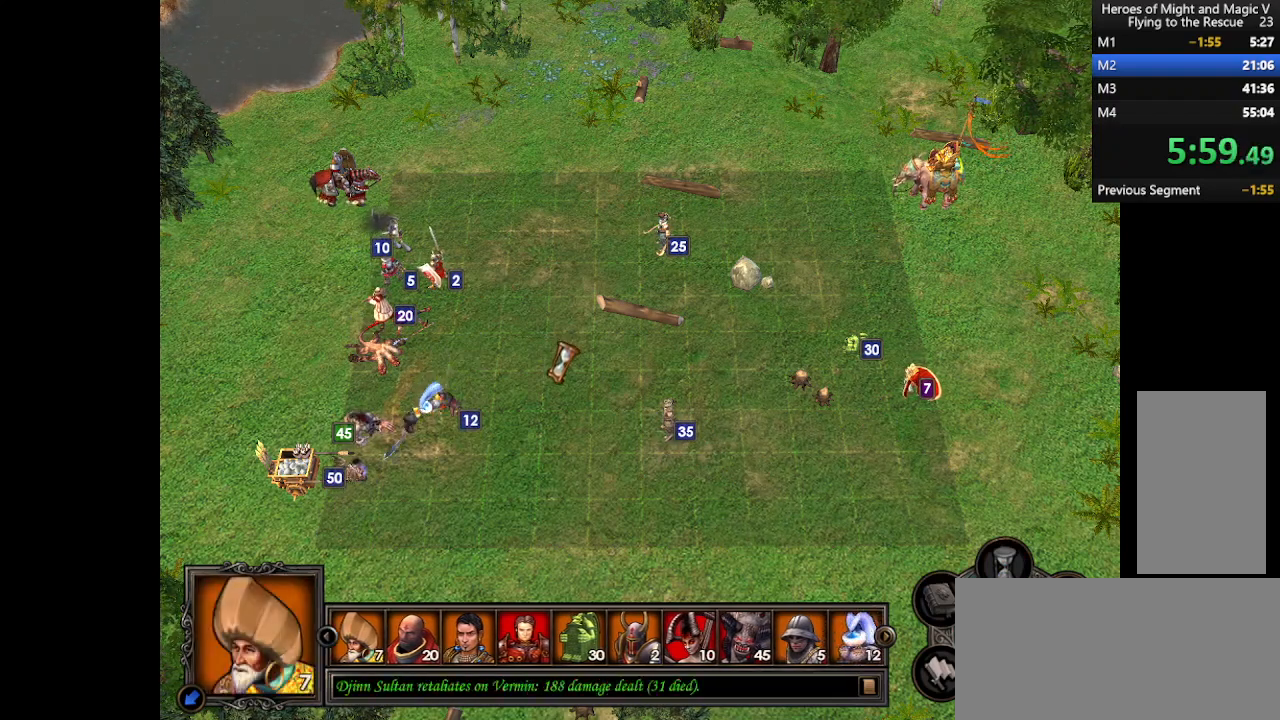
{"keys": [], "mouse": [], "events": []}
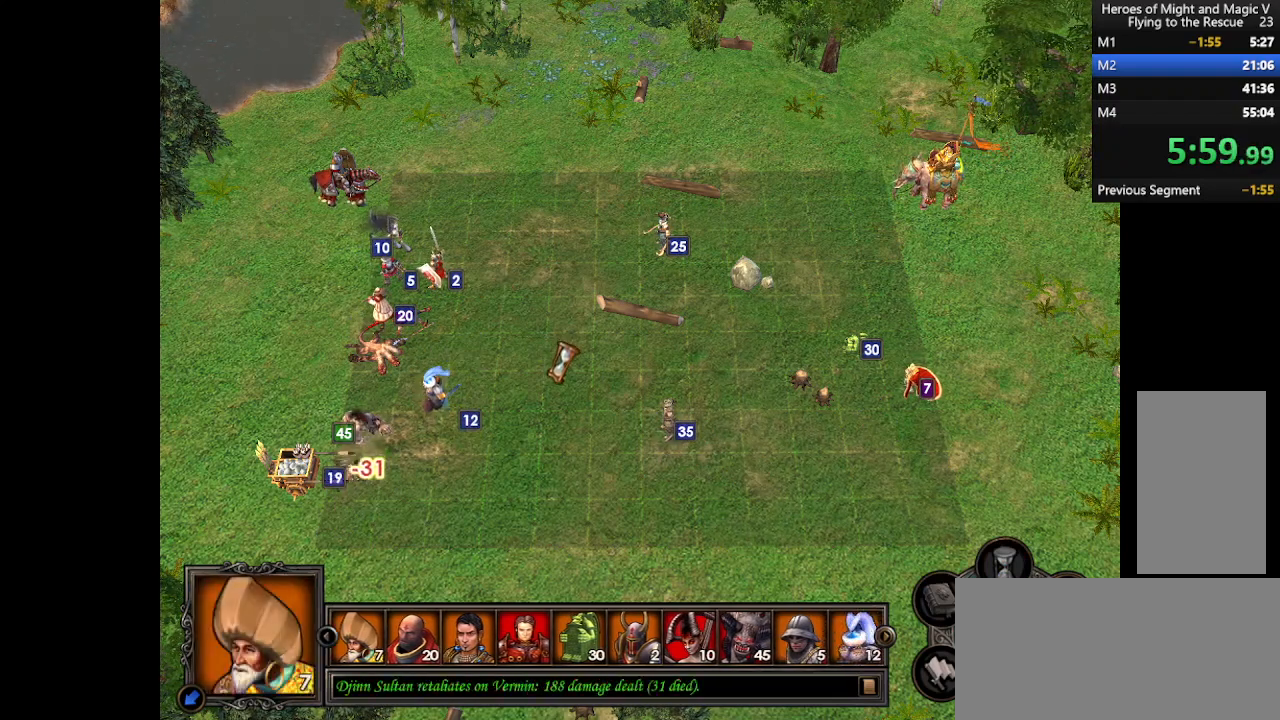
{"keys": [], "mouse": [], "events": []}
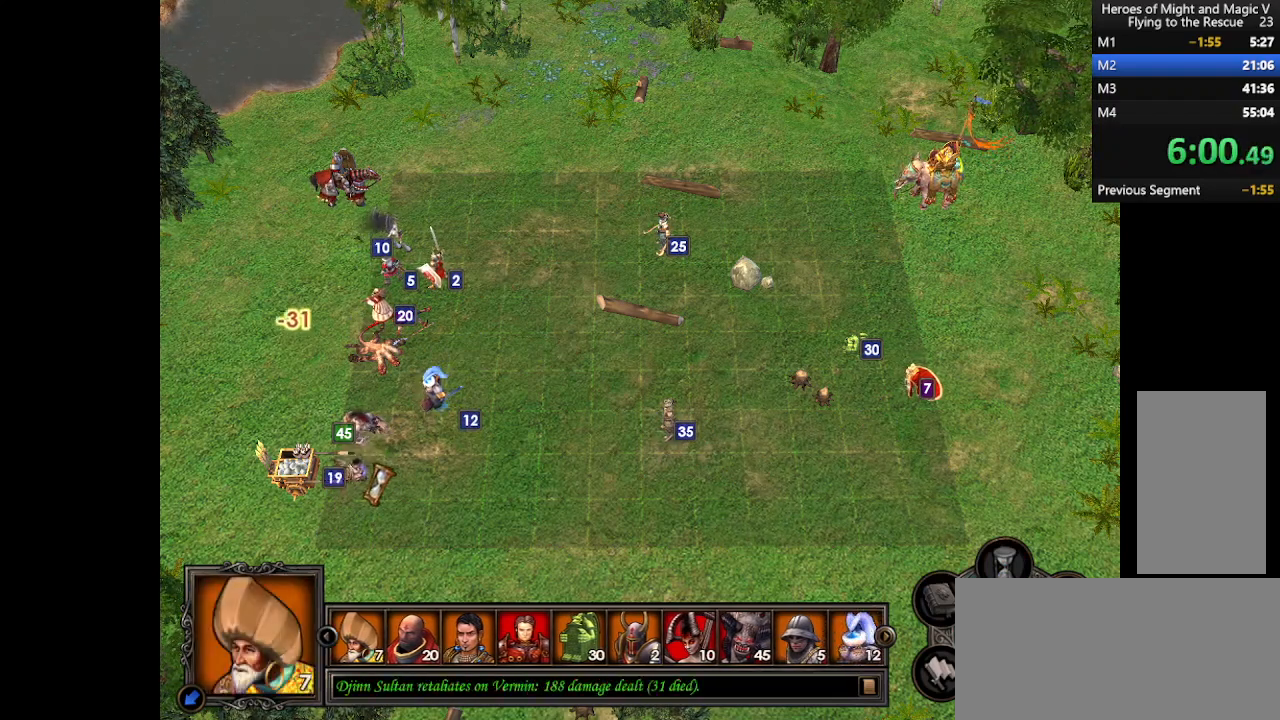
{"keys": ["d"], "mouse": [], "events": [[500, "d", "down"]]}
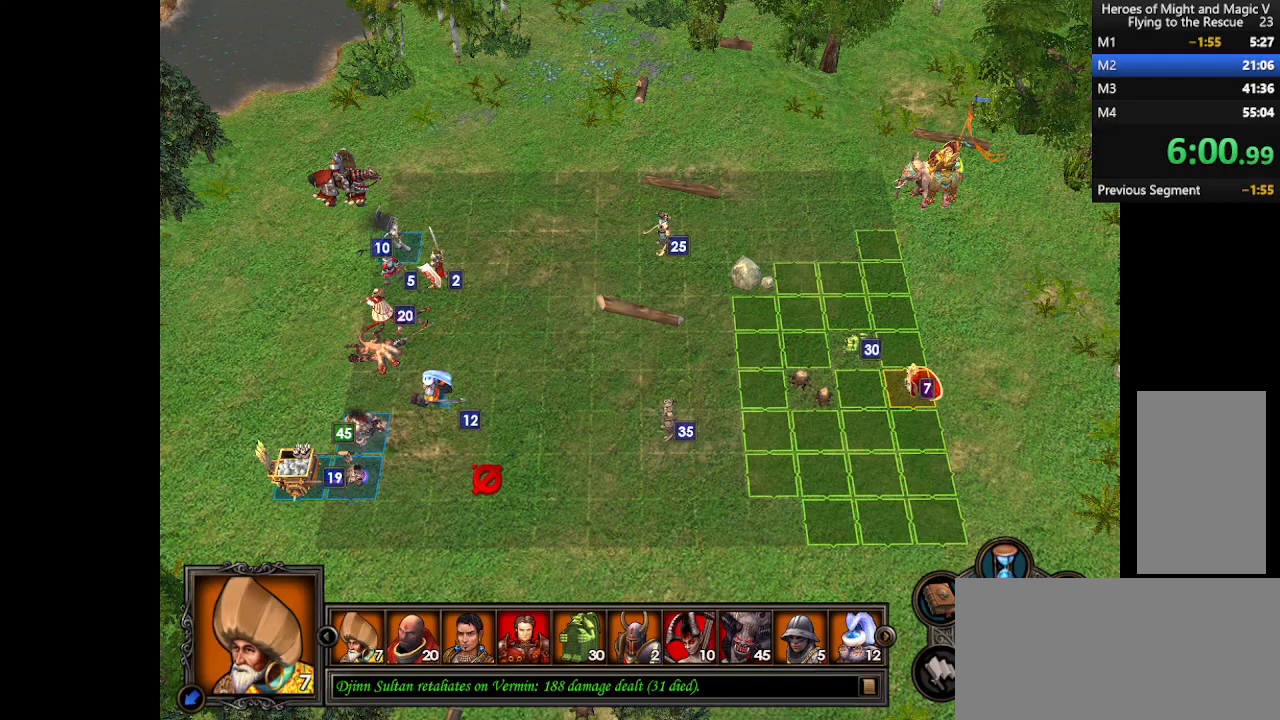
{"keys": [], "mouse": [], "events": [[67, "d", "up"]]}
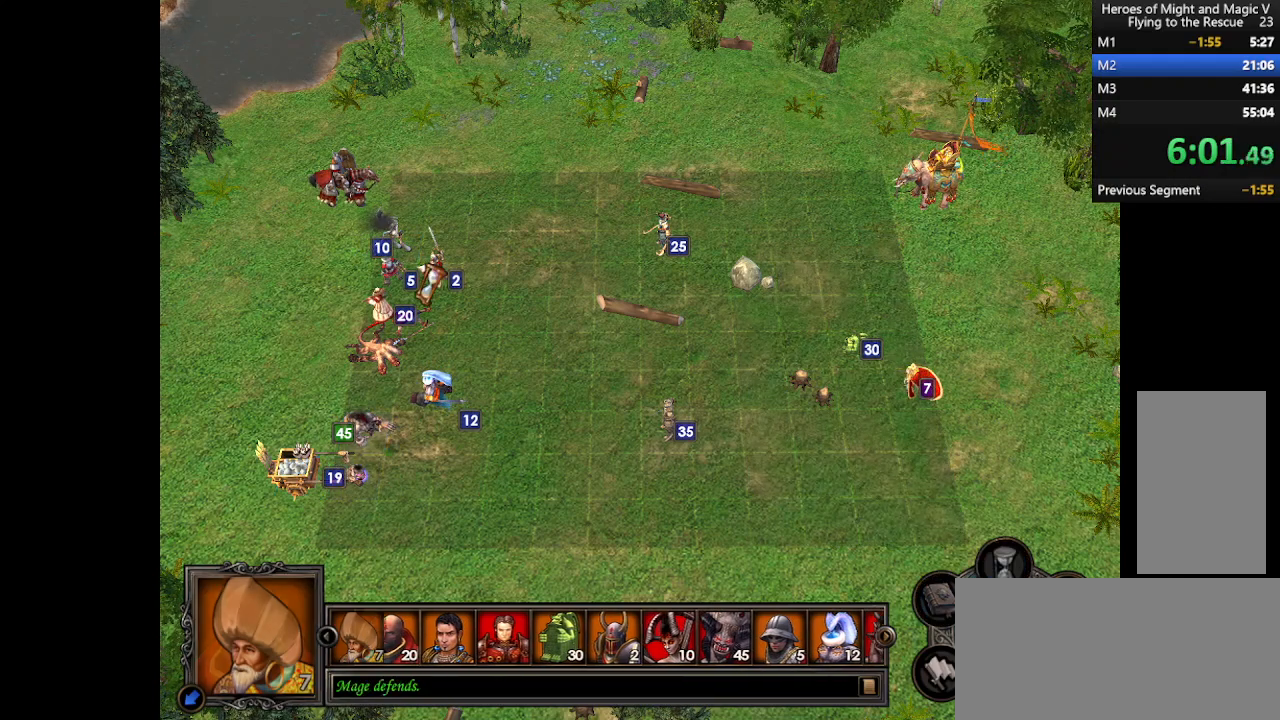
{"keys": [], "mouse": [], "events": []}
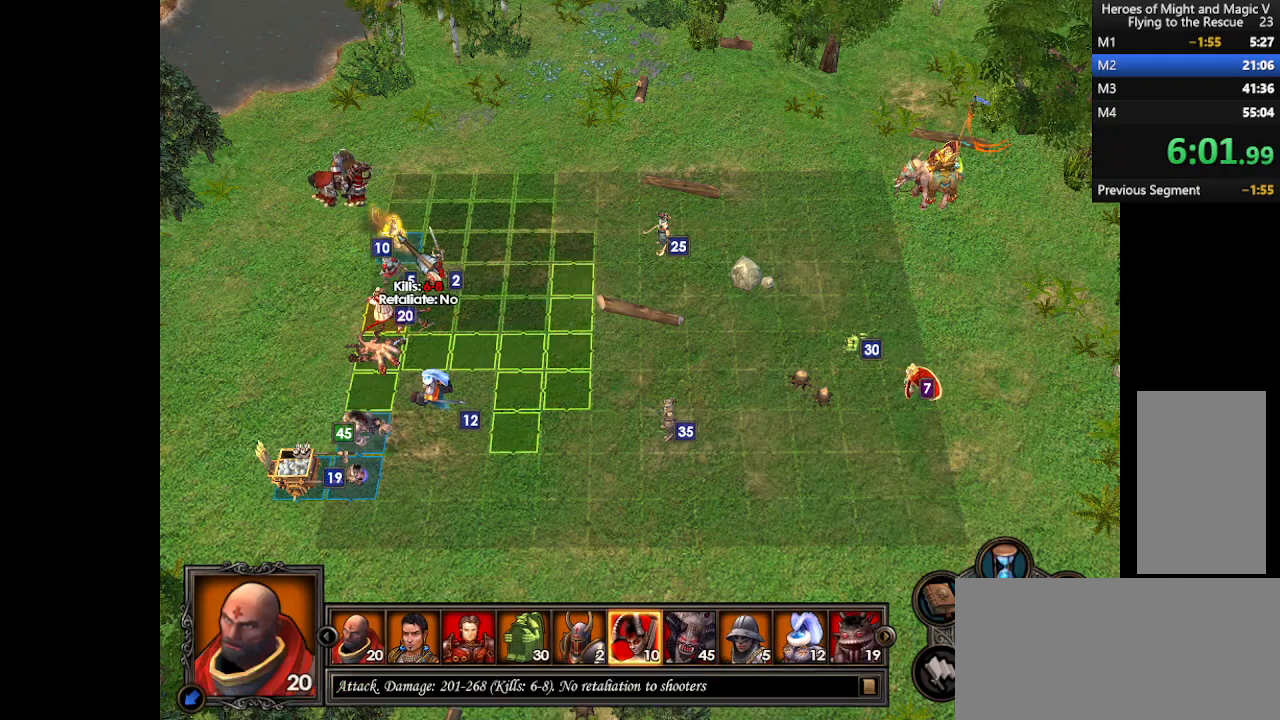
{"keys": [], "mouse": [], "events": [[167, "mouse_left", "down"], [200, "mouse_left", "up"]]}
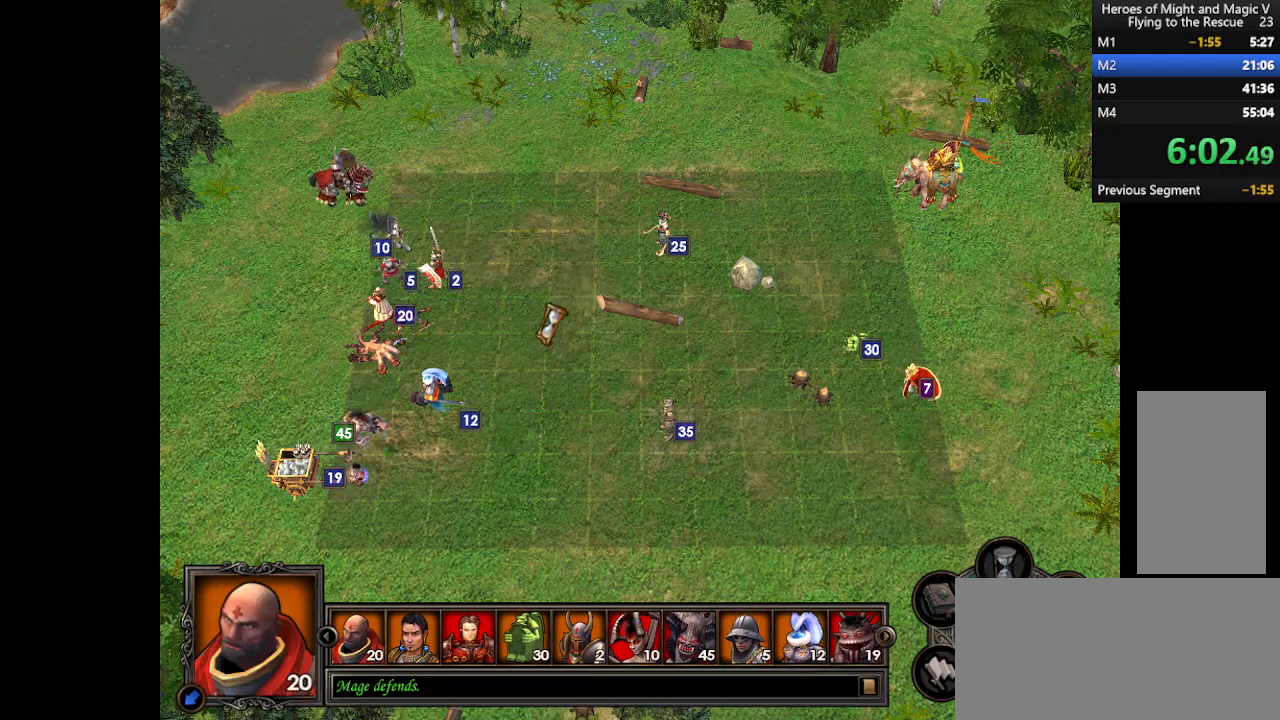
{"keys": [], "mouse": [], "events": []}
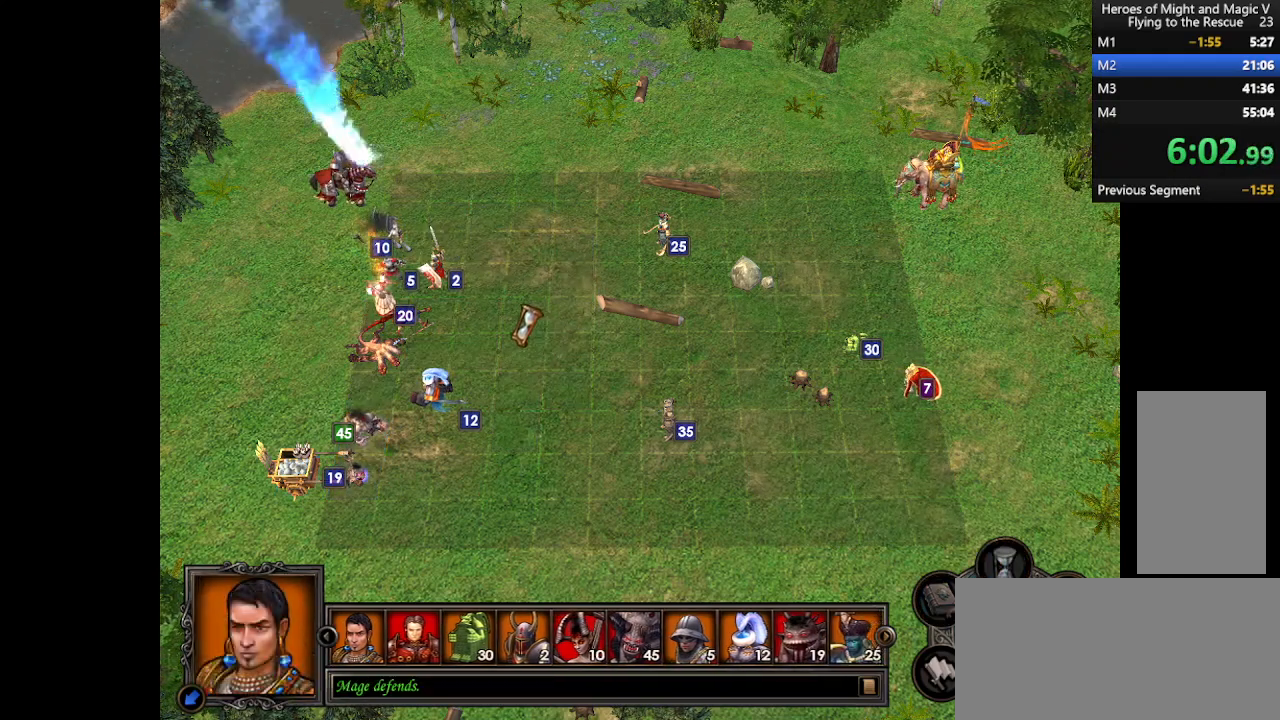
{"keys": [], "mouse": [], "events": [[400, "mouse_left", "down"], [467, "mouse_left", "up"]]}
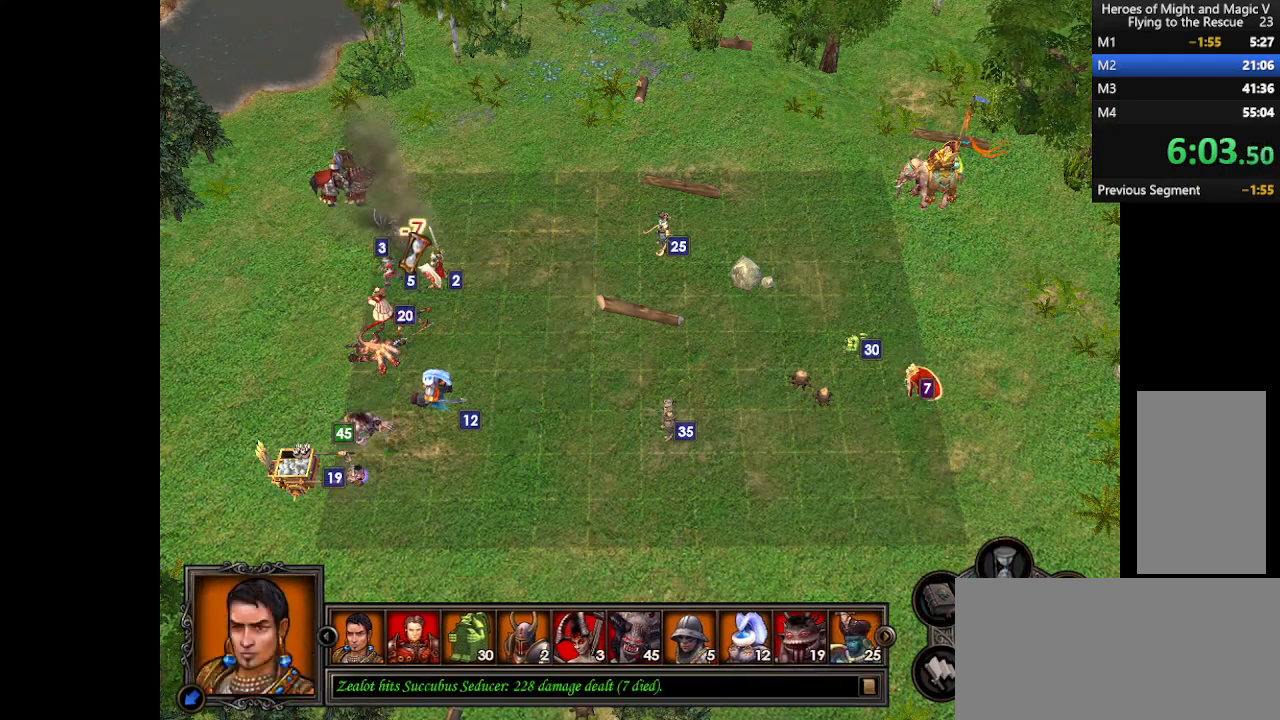
{"keys": [], "mouse": [], "events": [[33, "mouse_left", "down"], [100, "mouse_left", "up"], [133, "mouse_left", "down"], [200, "mouse_left", "up"], [267, "mouse_left", "down"], [300, "mouse_left", "up"], [367, "mouse_left", "down"], [400, "mouse_left", "up"]]}
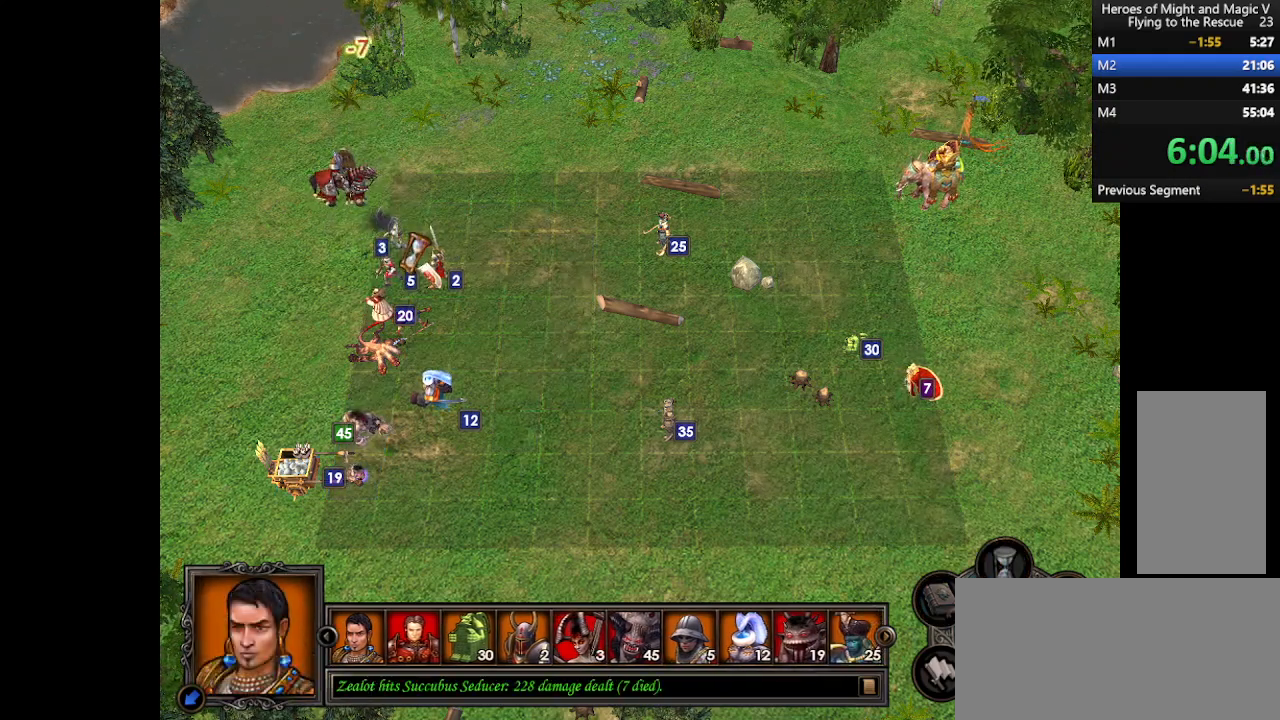
{"keys": [], "mouse": [], "events": [[133, "mouse_left", "down"], [167, "mouse_left", "up"], [267, "mouse_left", "down"], [300, "mouse_left", "up"], [400, "mouse_left", "down"], [433, "mouse_left", "up"]]}
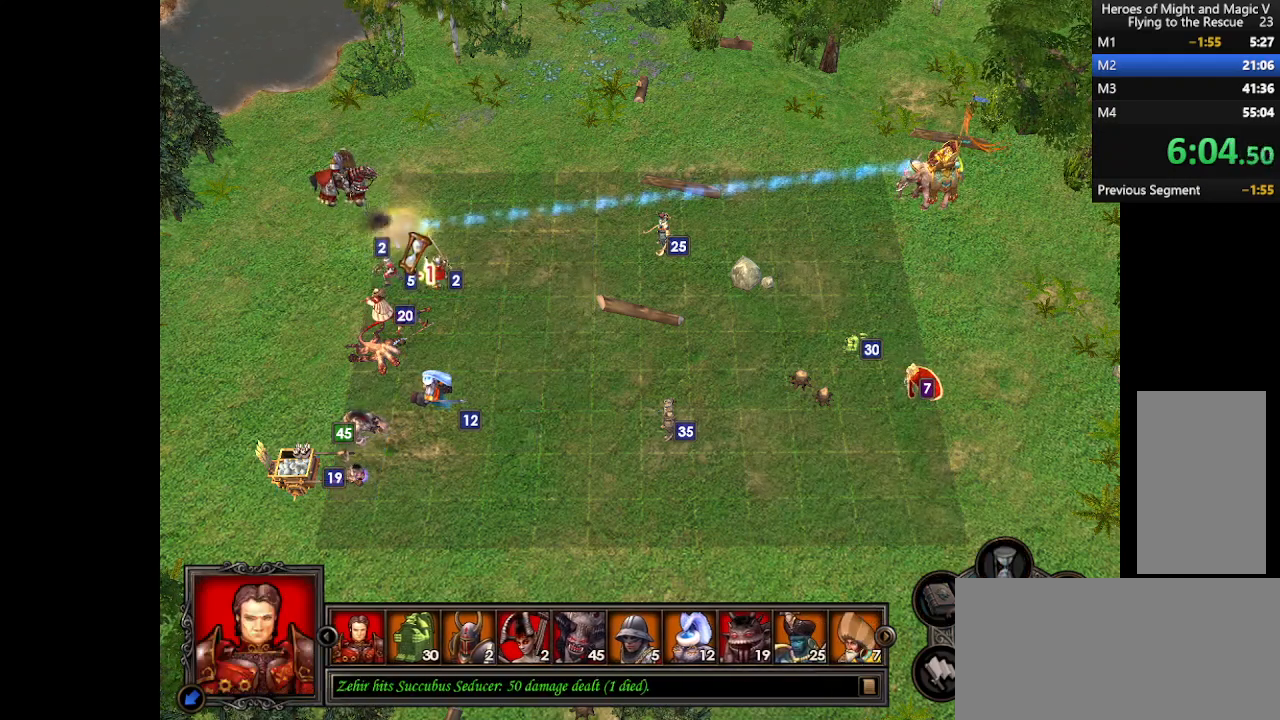
{"keys": [], "mouse": [], "events": []}
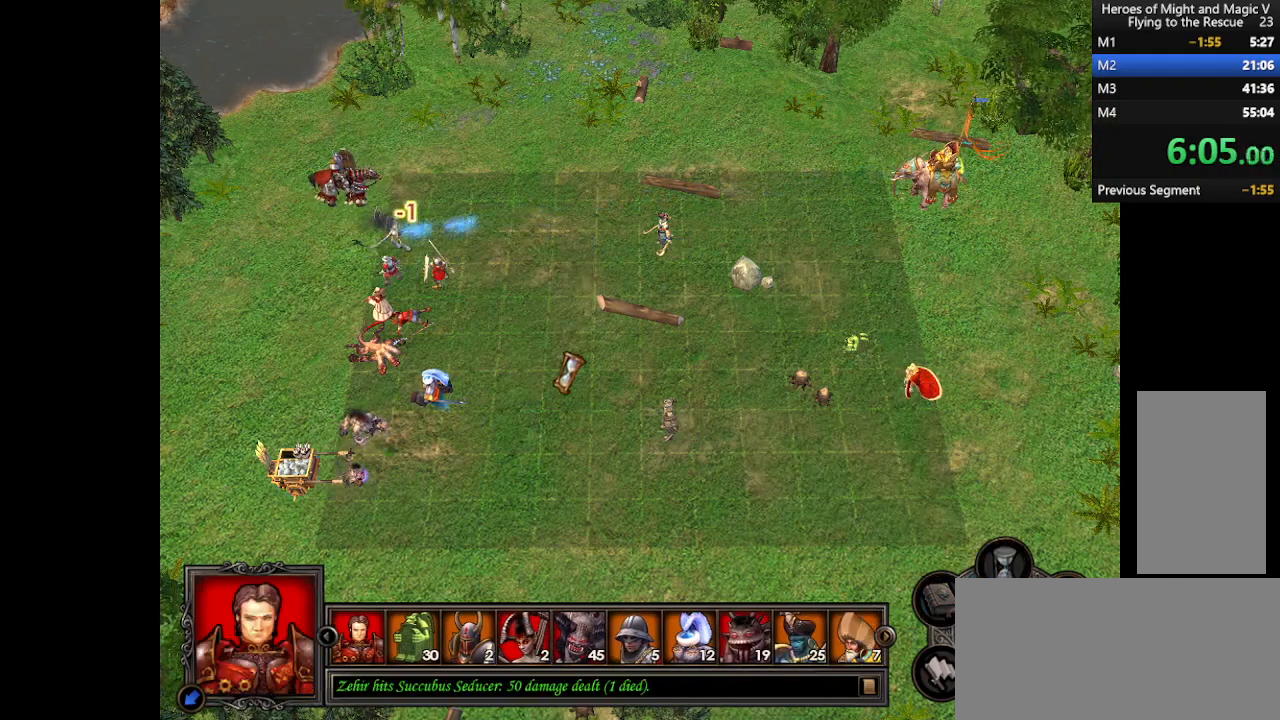
{"keys": [], "mouse": [], "events": []}
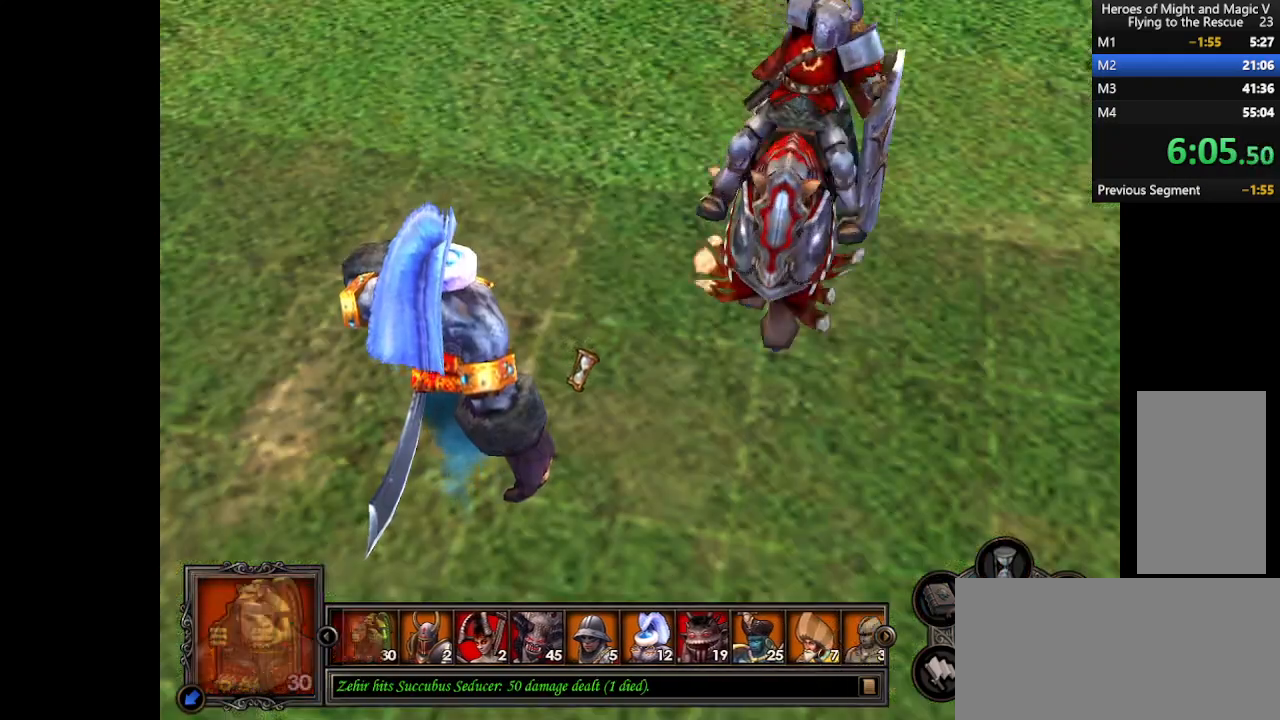
{"keys": [], "mouse": [], "events": []}
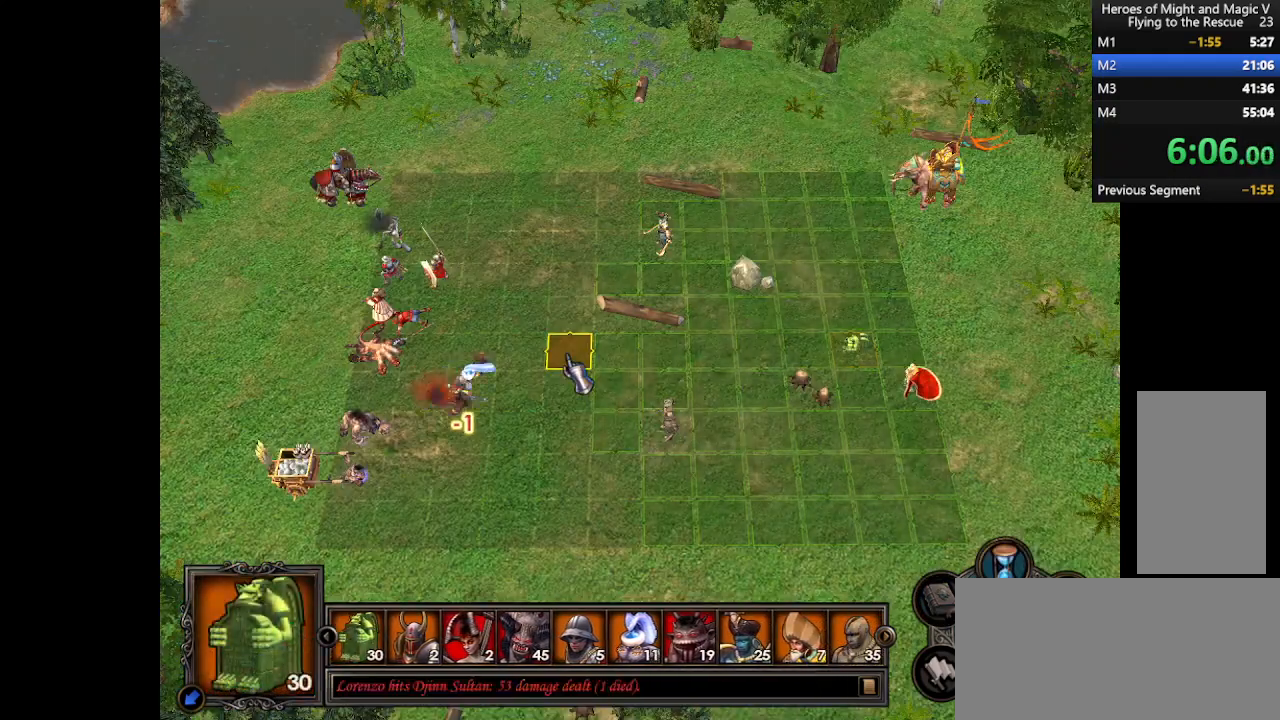
{"keys": ["d"], "mouse": [], "events": [[300, "d", "down"], [367, "d", "up"], [433, "d", "down"]]}
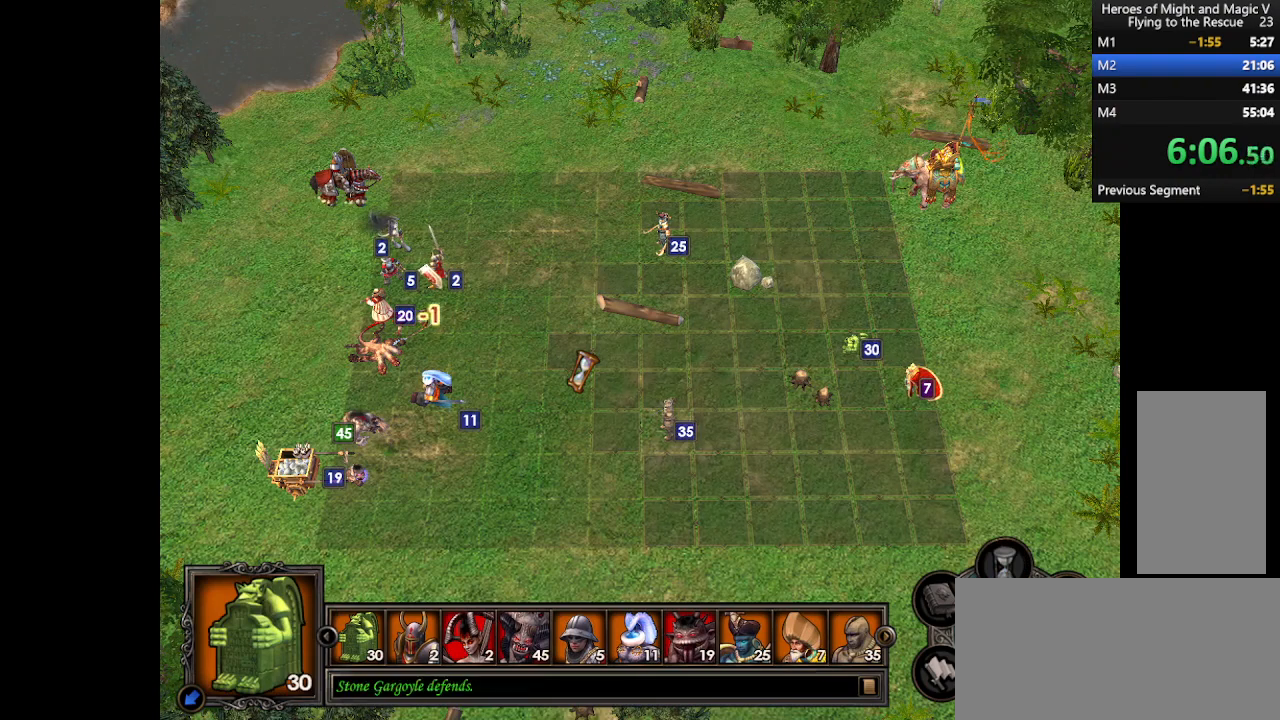
{"keys": ["d"], "mouse": [], "events": [[33, "d", "up"], [333, "d", "down"], [400, "d", "up"], [467, "d", "down"]]}
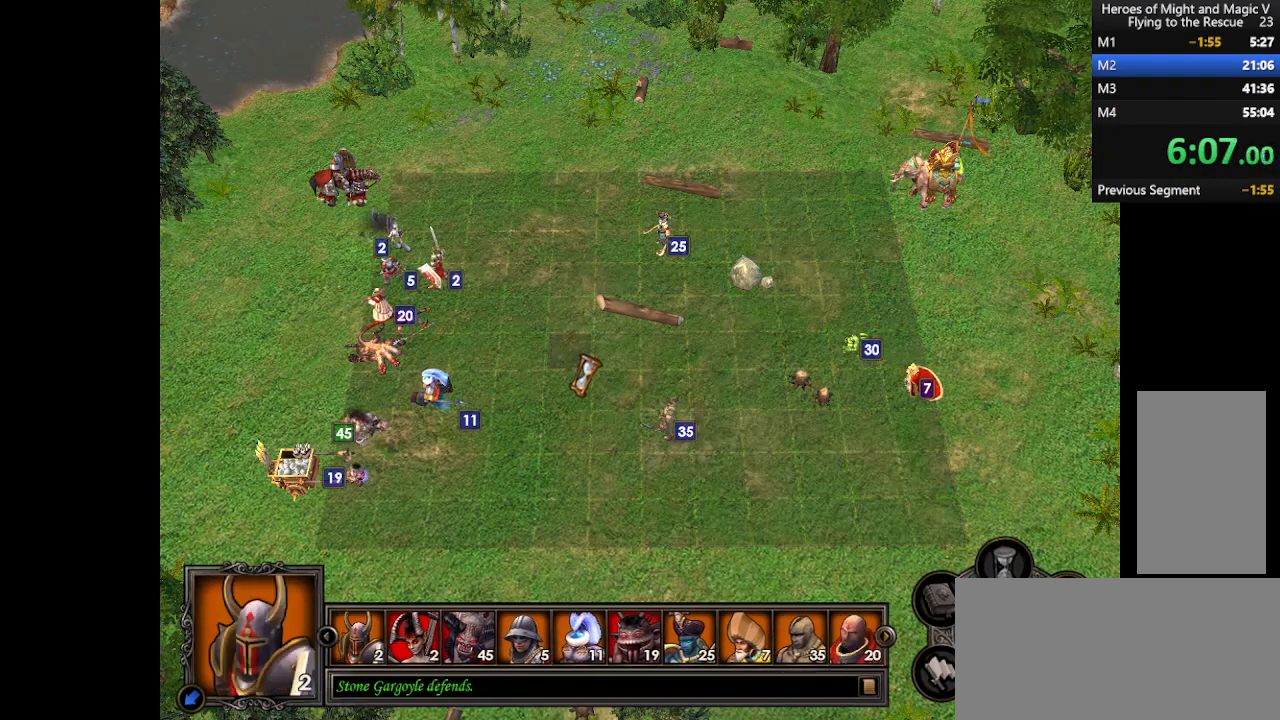
{"keys": [], "mouse": [], "events": [[33, "d", "up"], [100, "d", "down"], [167, "d", "up"]]}